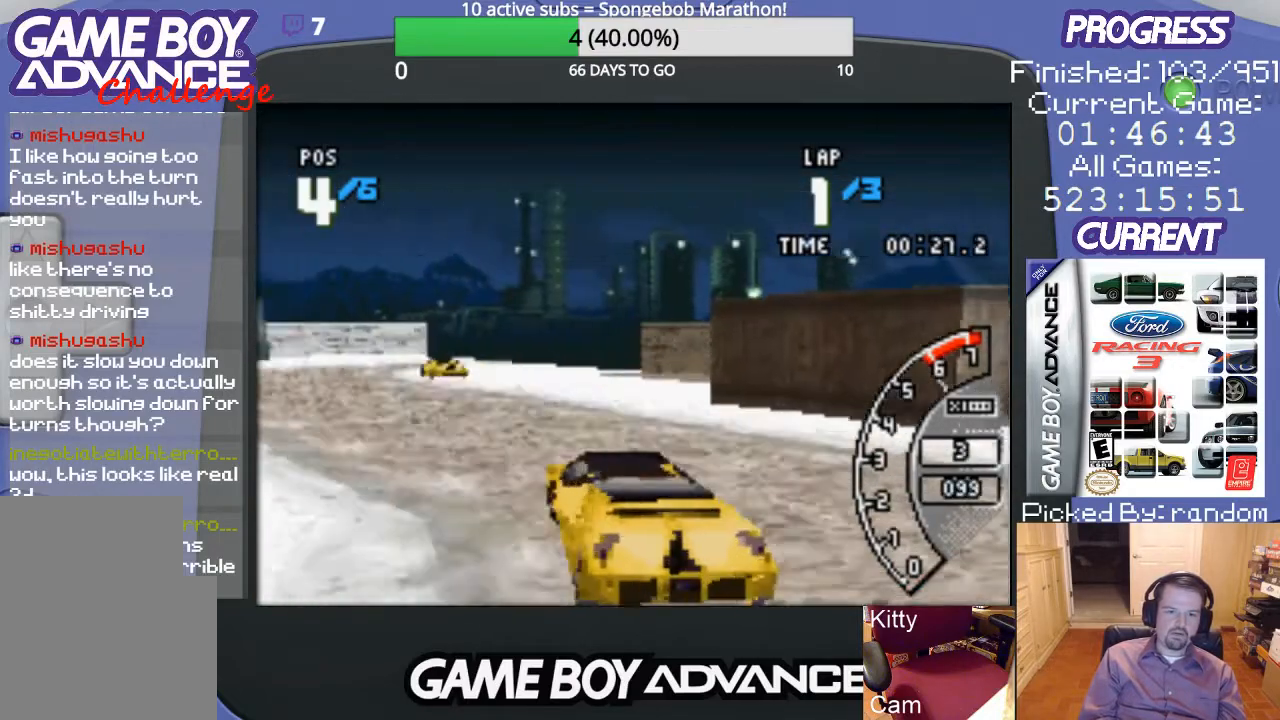
Gameplay with a controller (Nintendo layout); each line is a JSON object with the inputs held at the frame after it. "events" lists button and stick changes between this image and that frame as [ms after this image, input, new state], when the widget could be followed in between. Not read: L3 R3.
{"buttons": ["A", "DPAD_RIGHT"], "events": [[200, "DPAD_LEFT", "up"], [400, "DPAD_RIGHT", "down"]]}
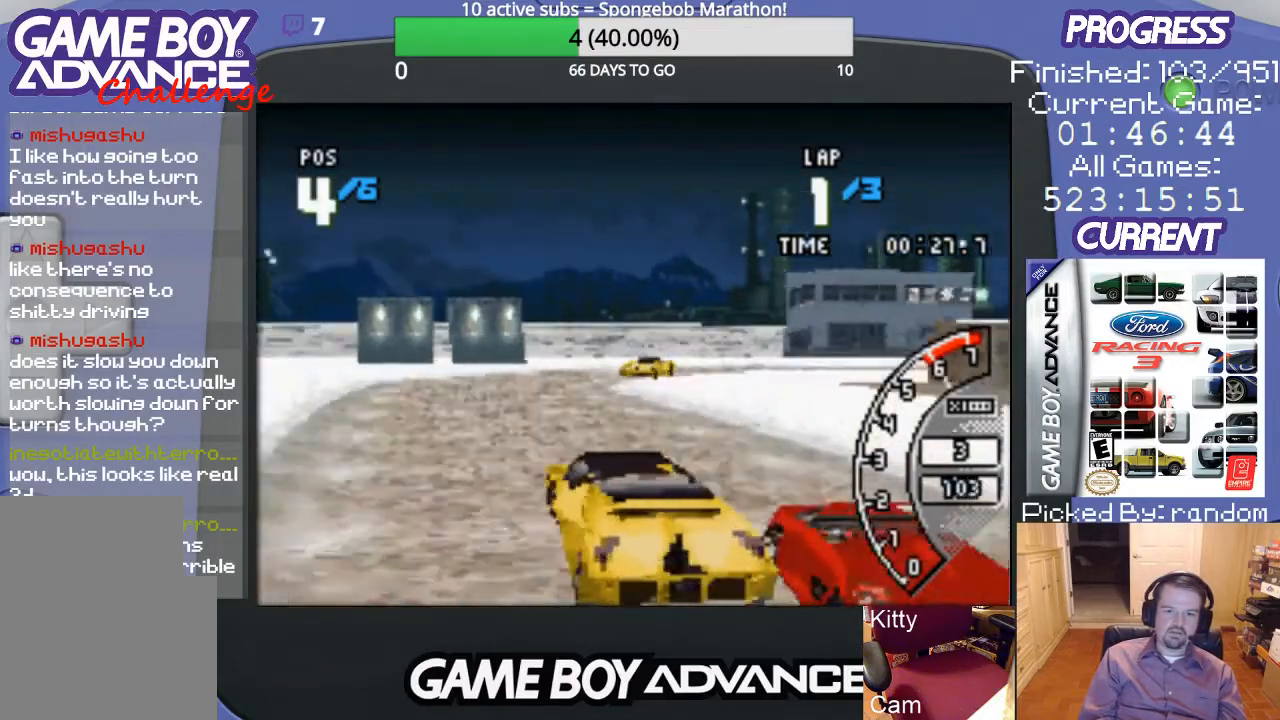
{"buttons": ["A", "DPAD_RIGHT"], "events": [[67, "DPAD_RIGHT", "up"], [233, "DPAD_RIGHT", "down"]]}
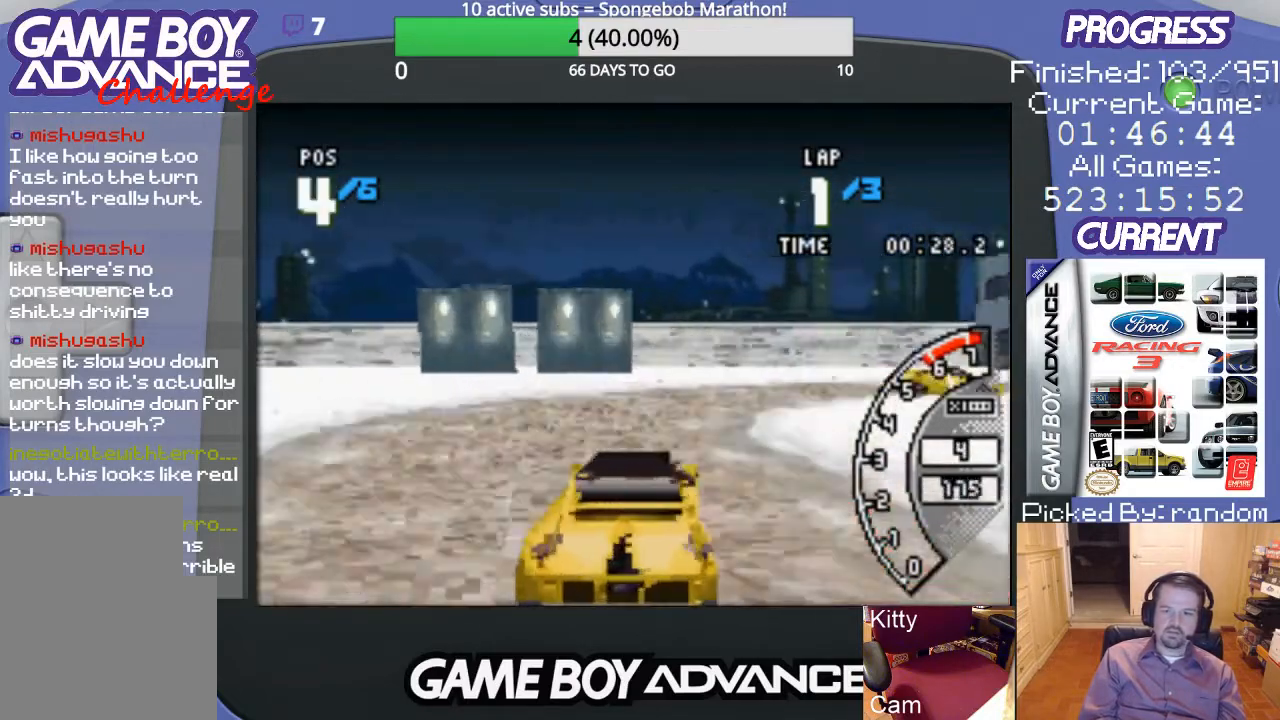
{"buttons": ["DPAD_RIGHT"], "events": [[200, "A", "up"]]}
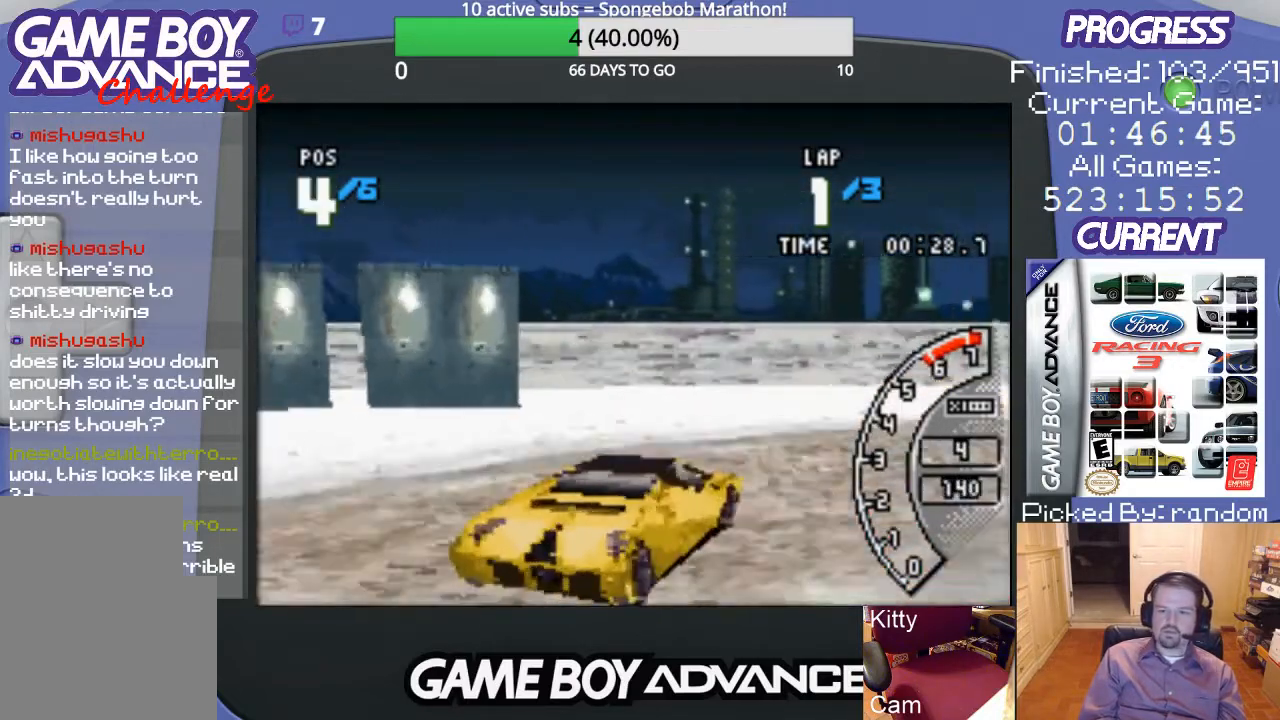
{"buttons": ["A", "DPAD_RIGHT"], "events": [[400, "A", "down"]]}
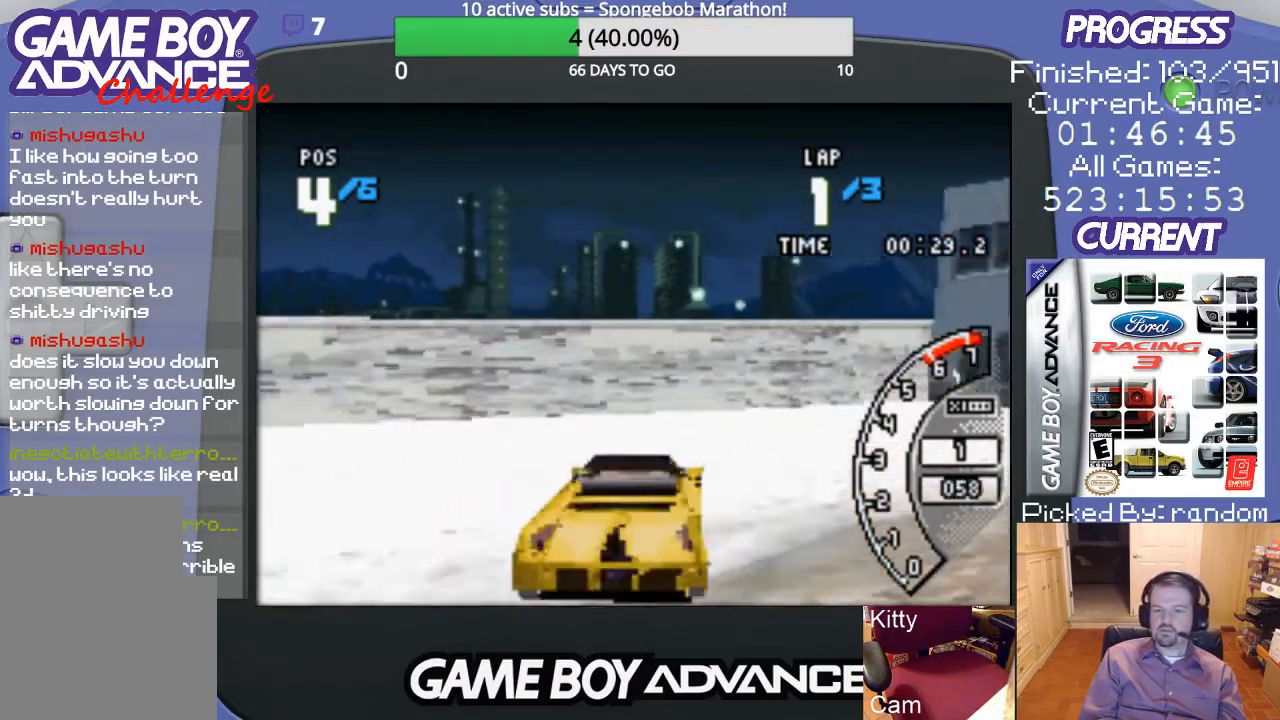
{"buttons": ["A", "DPAD_RIGHT"], "events": []}
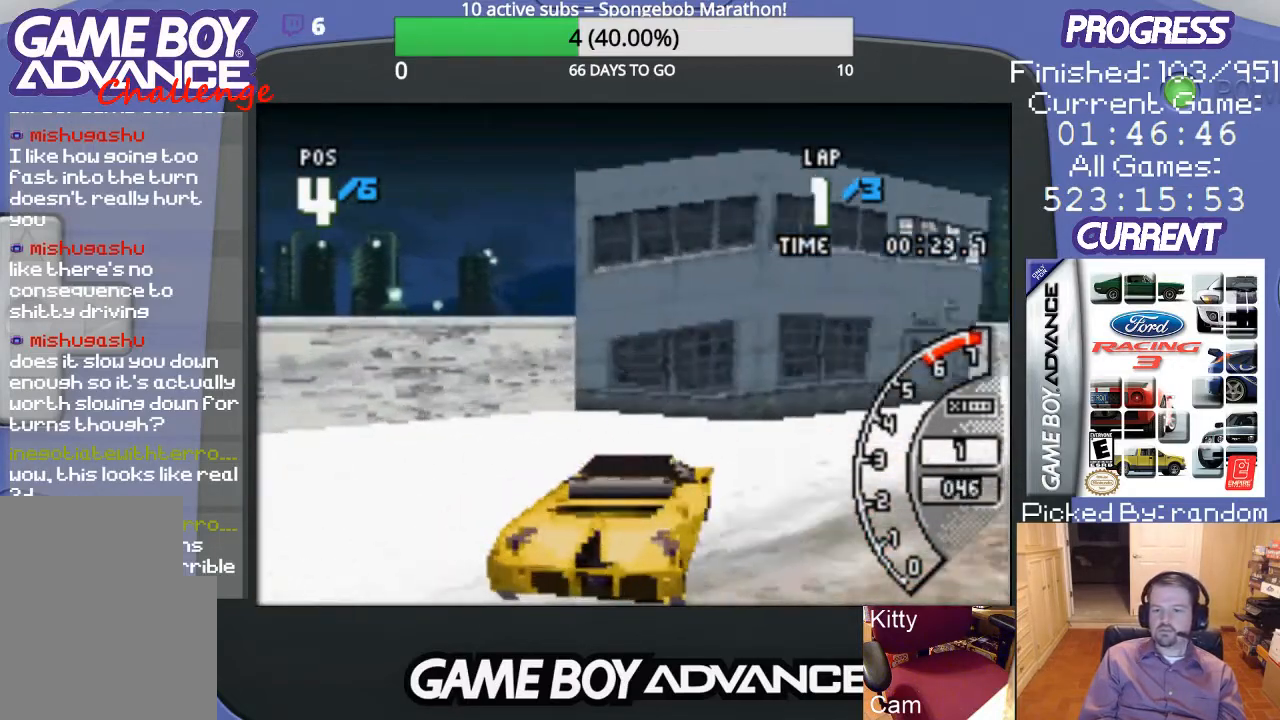
{"buttons": ["A"], "events": [[433, "DPAD_RIGHT", "up"]]}
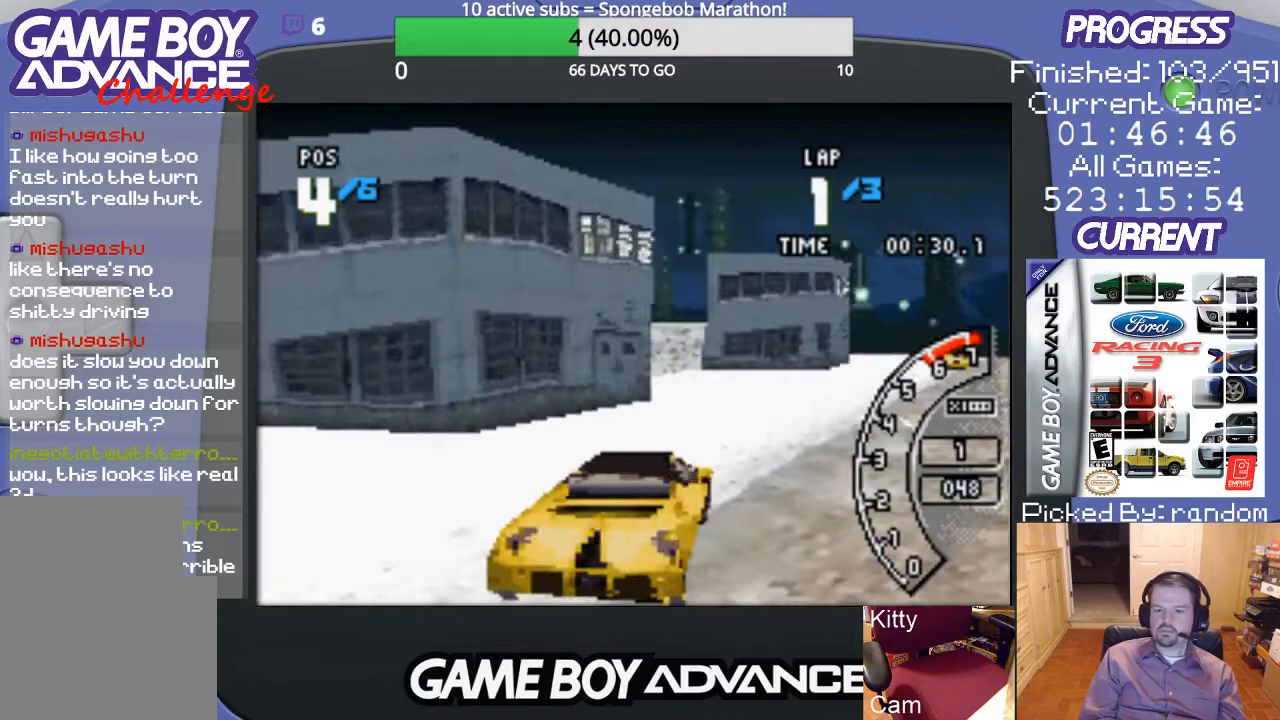
{"buttons": ["A"], "events": []}
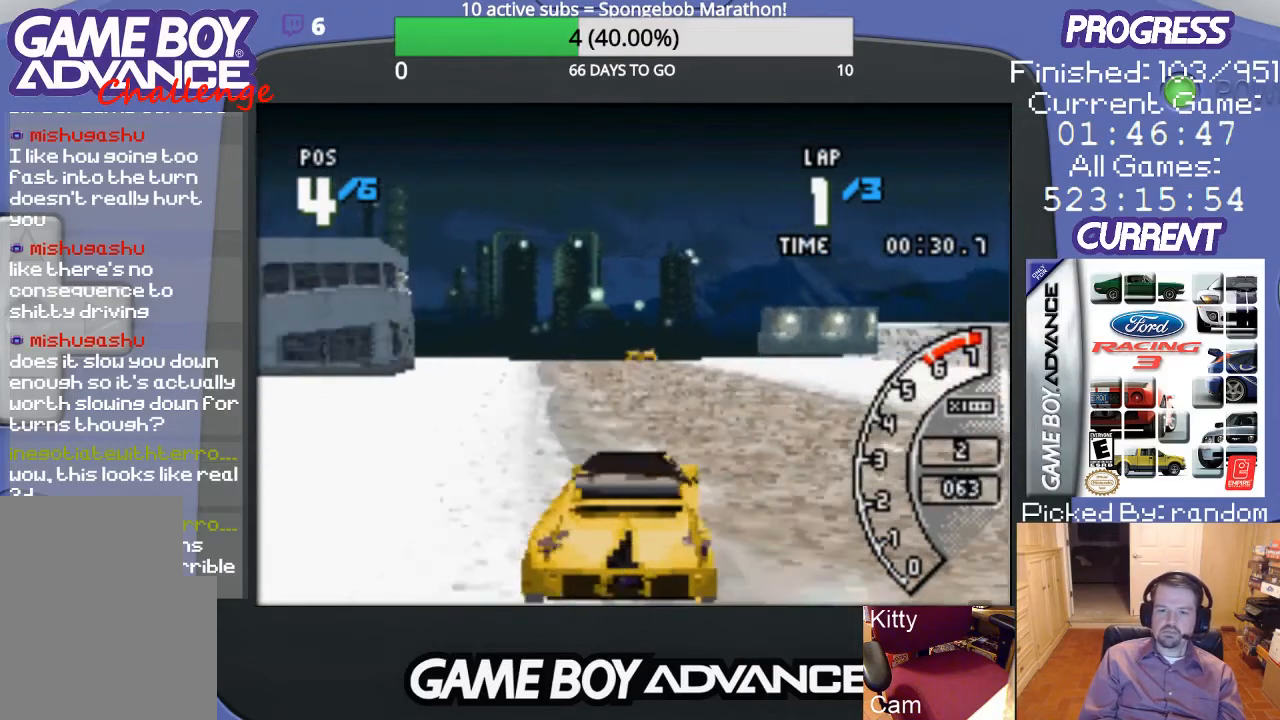
{"buttons": ["A"], "events": [[267, "DPAD_LEFT", "down"], [400, "DPAD_LEFT", "up"]]}
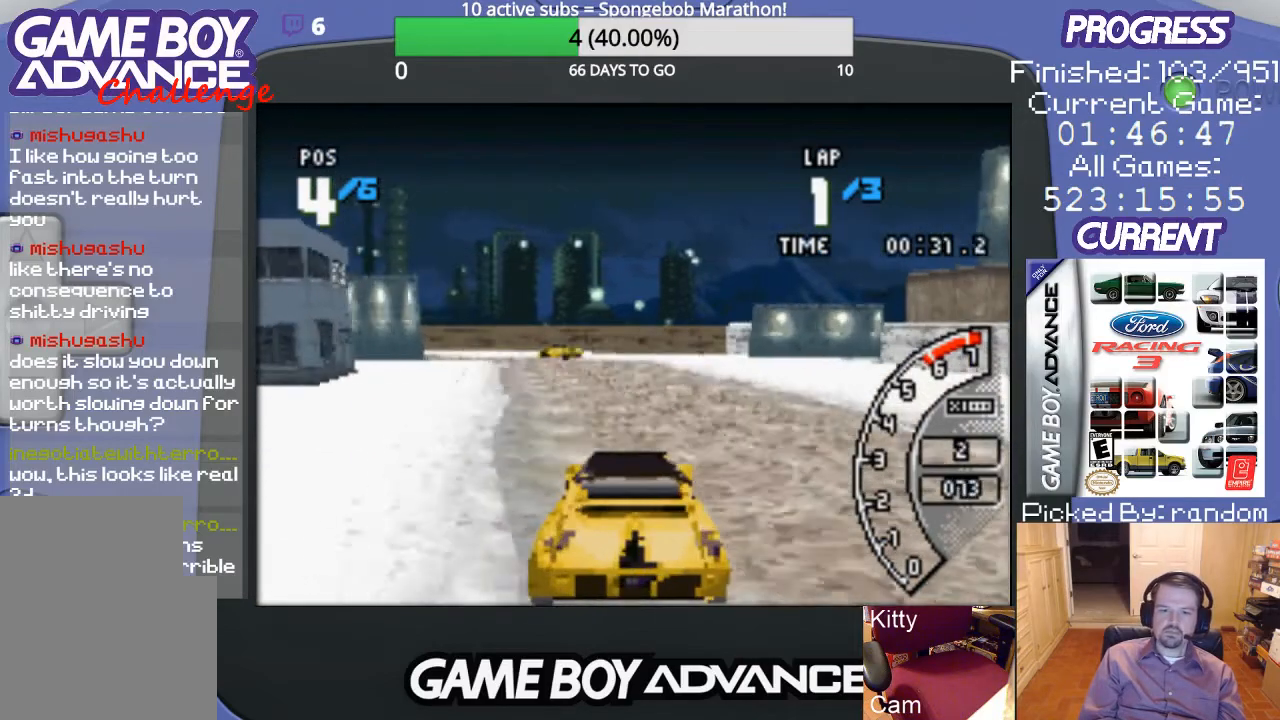
{"buttons": ["A"], "events": [[400, "DPAD_RIGHT", "down"], [500, "DPAD_RIGHT", "up"]]}
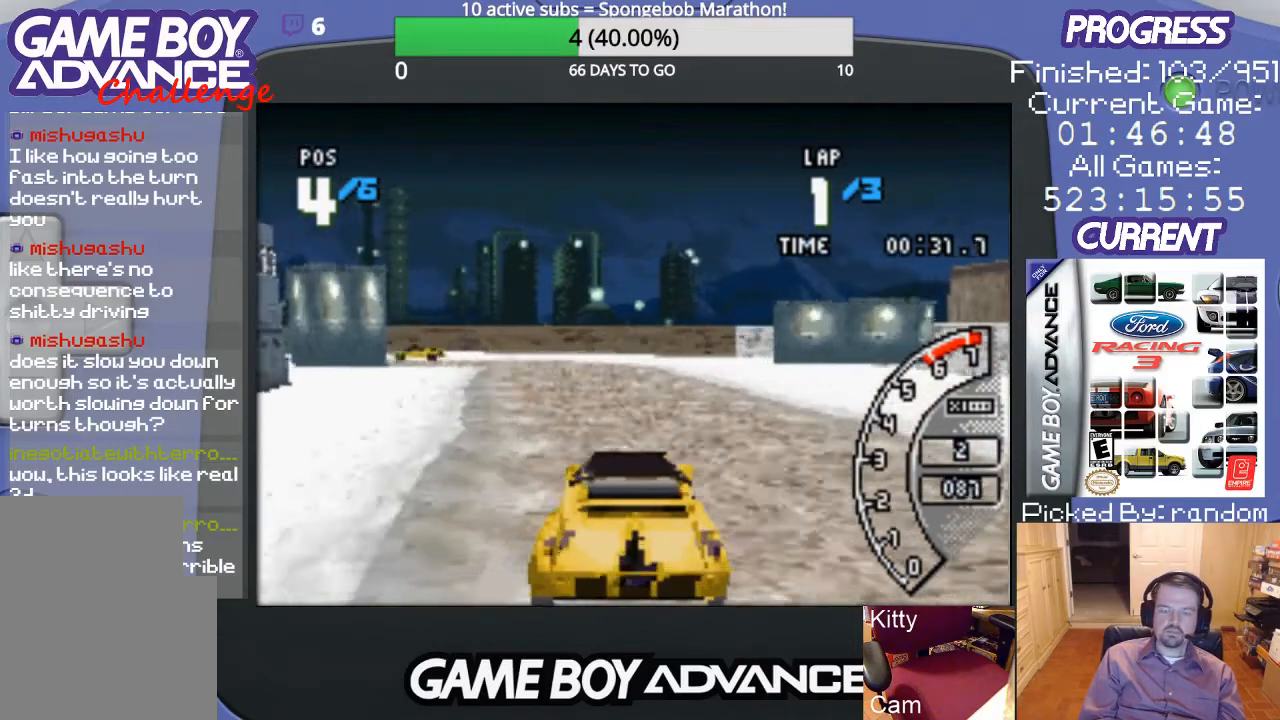
{"buttons": ["A"], "events": [[233, "DPAD_LEFT", "down"], [400, "DPAD_LEFT", "up"]]}
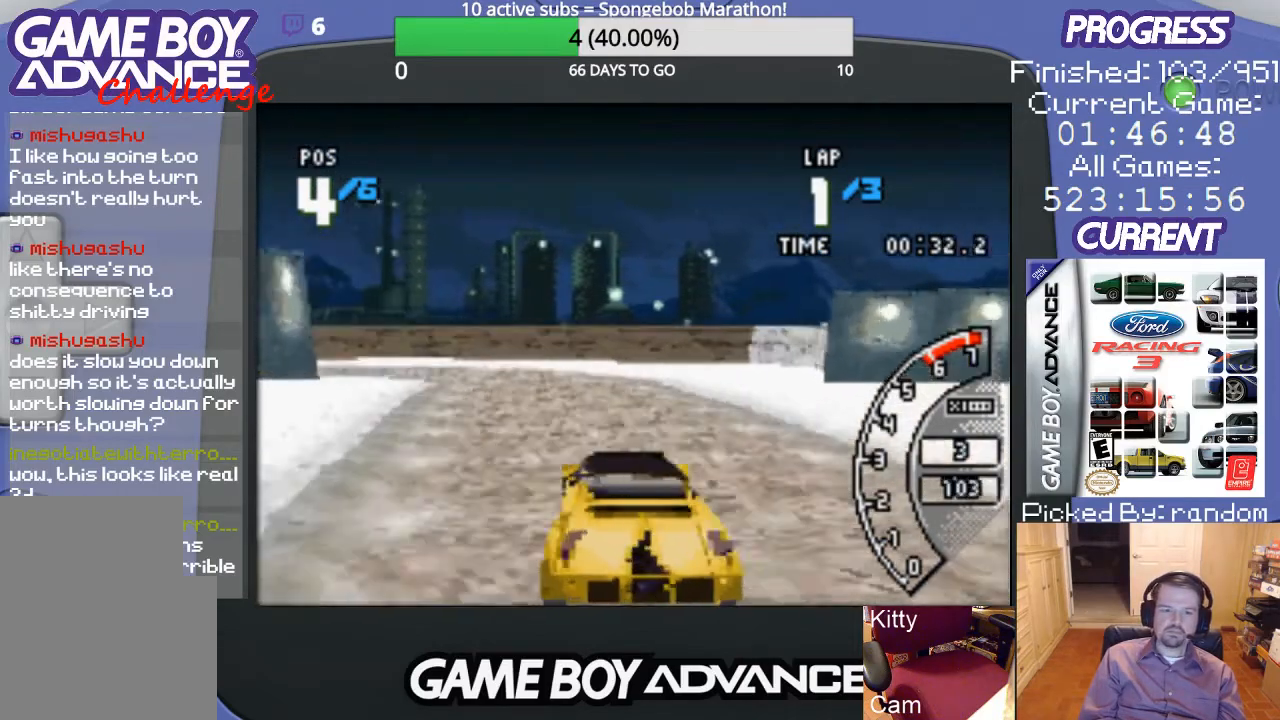
{"buttons": ["B", "DPAD_LEFT"], "events": [[133, "DPAD_LEFT", "down"], [400, "B", "down"], [433, "A", "up"]]}
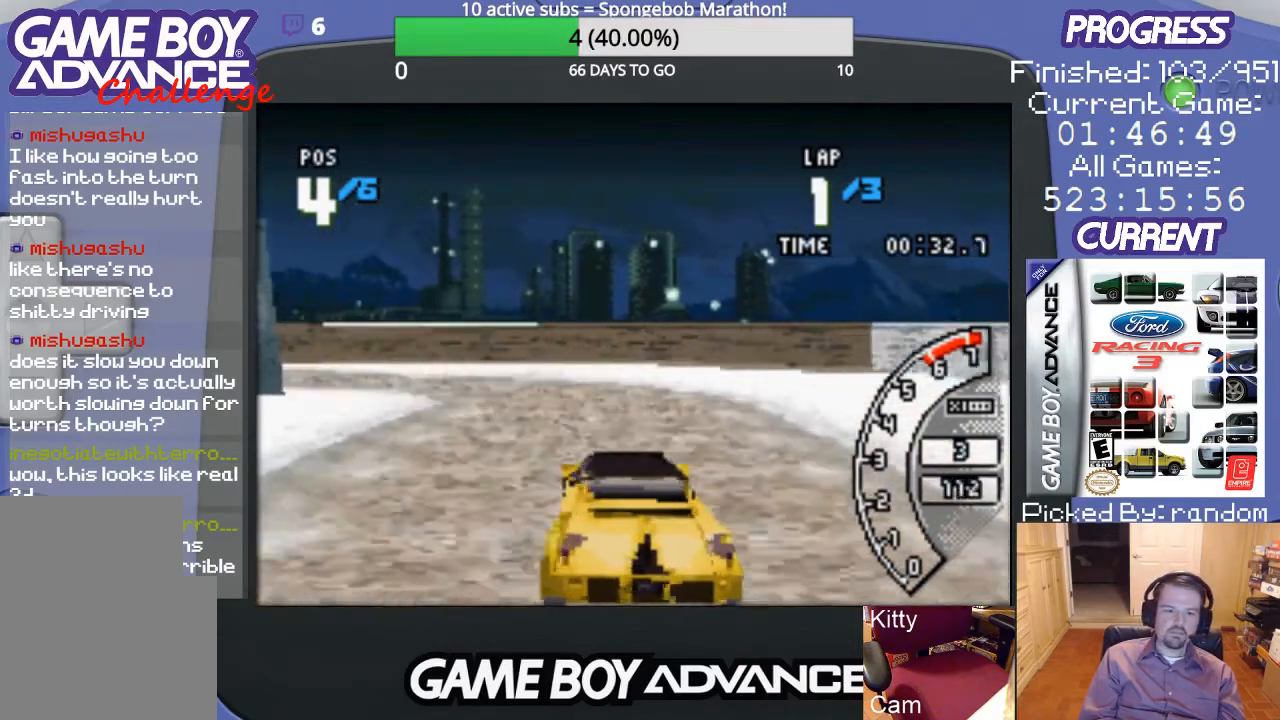
{"buttons": ["A", "DPAD_LEFT"], "events": [[100, "B", "up"], [167, "DPAD_LEFT", "up"], [200, "A", "down"], [467, "DPAD_LEFT", "down"]]}
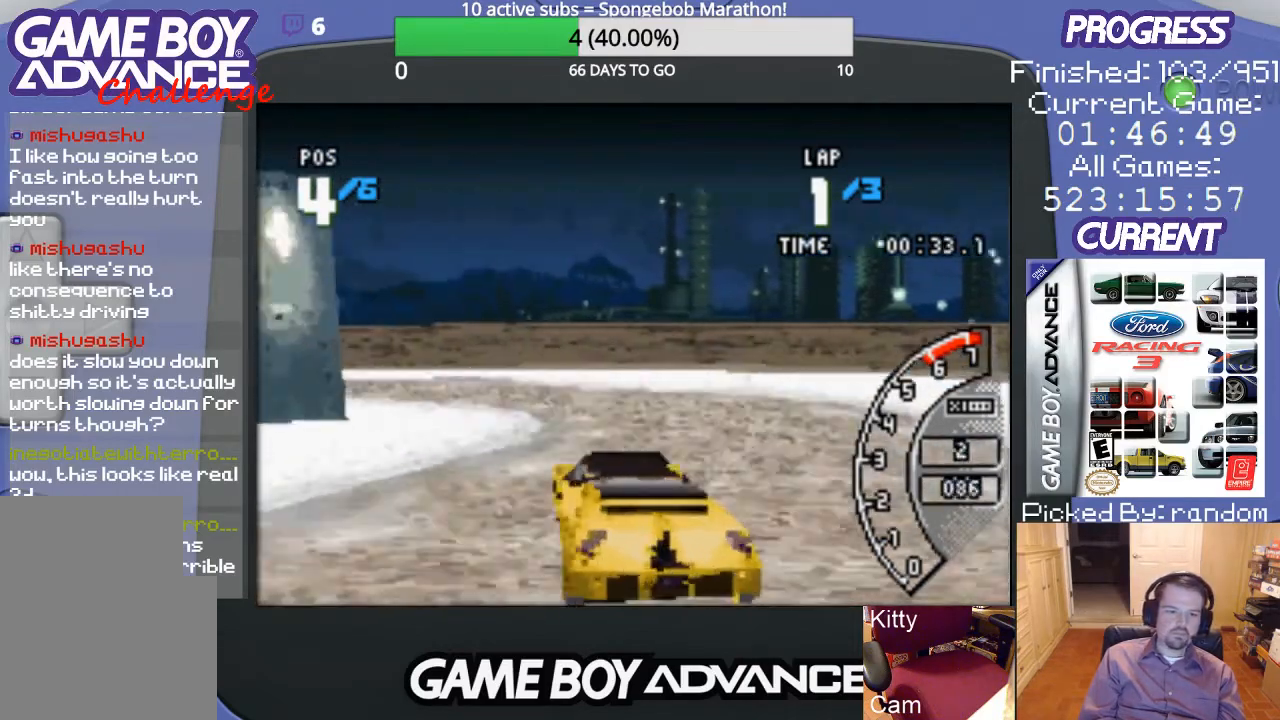
{"buttons": ["A", "DPAD_LEFT"], "events": [[100, "DPAD_LEFT", "up"], [300, "DPAD_LEFT", "down"]]}
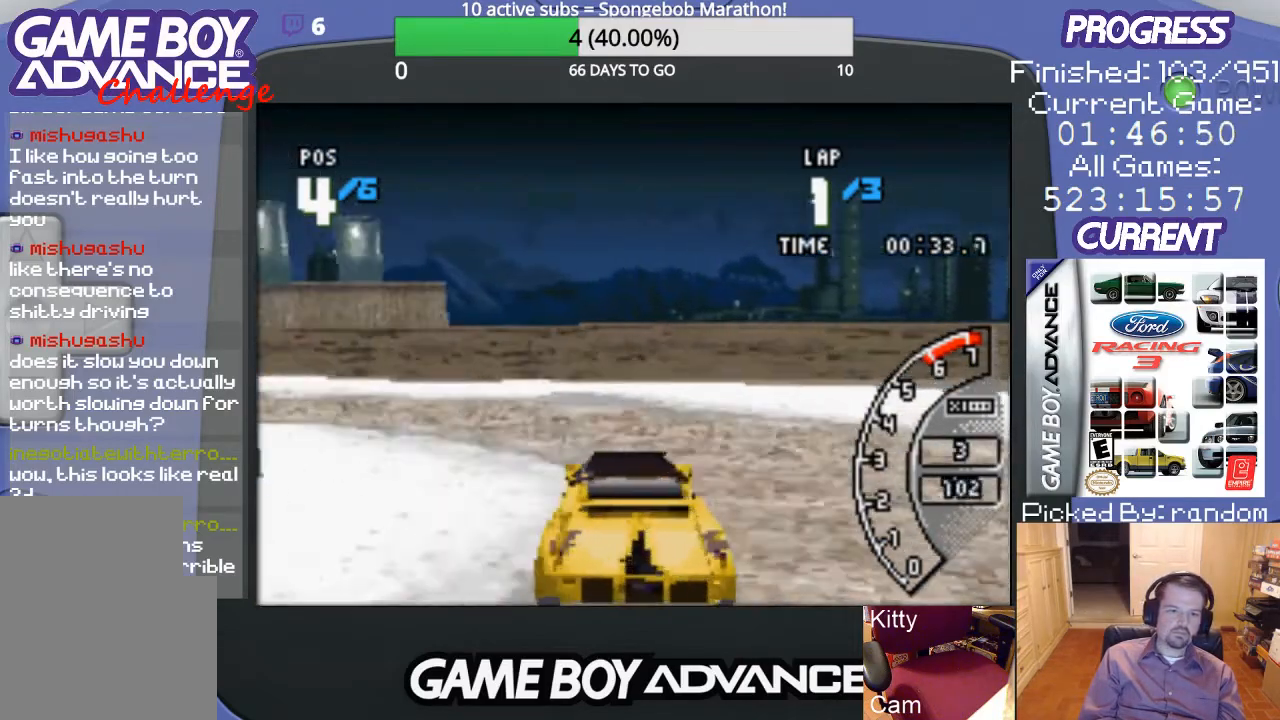
{"buttons": ["DPAD_LEFT"], "events": [[33, "A", "up"]]}
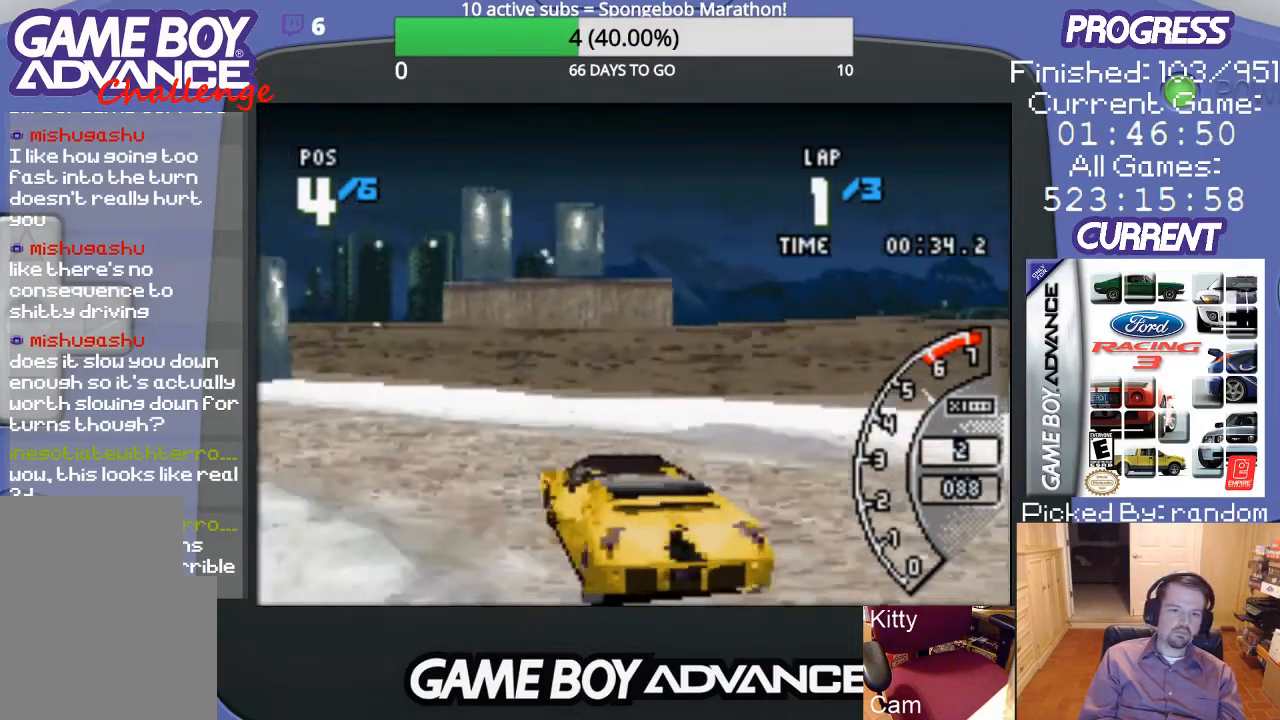
{"buttons": ["A", "DPAD_LEFT"], "events": [[100, "A", "down"]]}
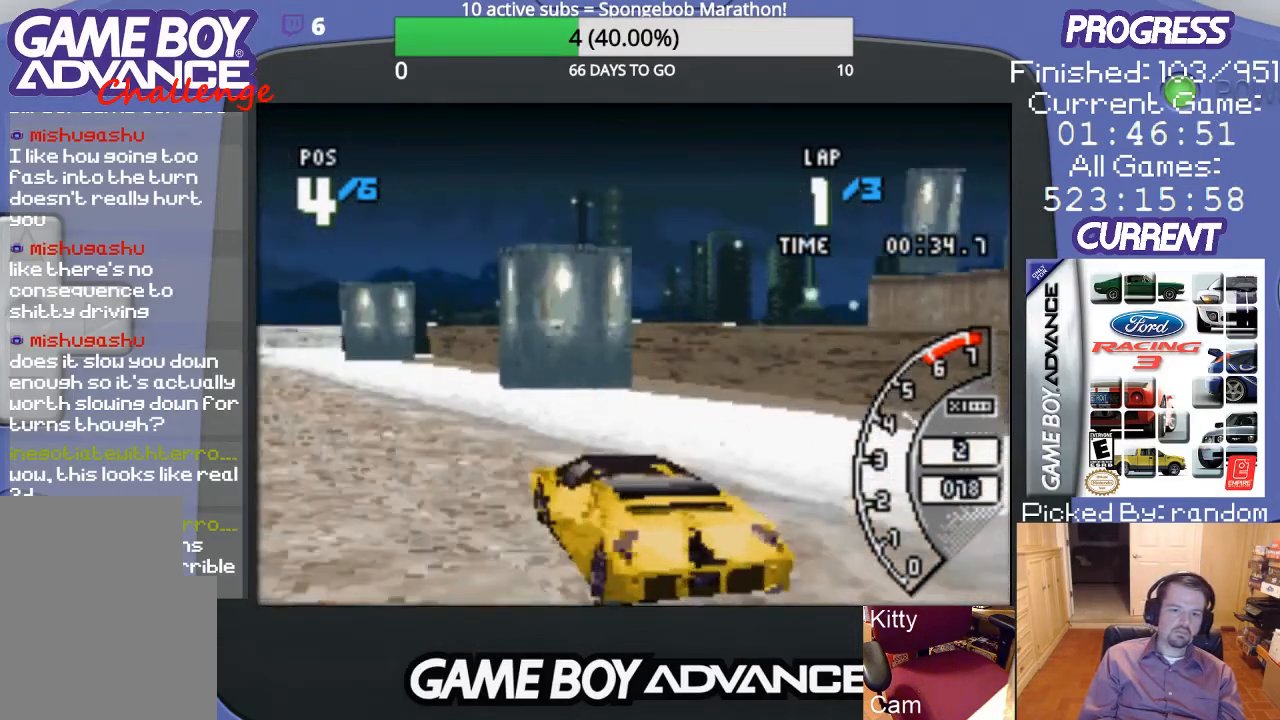
{"buttons": ["A"], "events": [[33, "DPAD_LEFT", "up"]]}
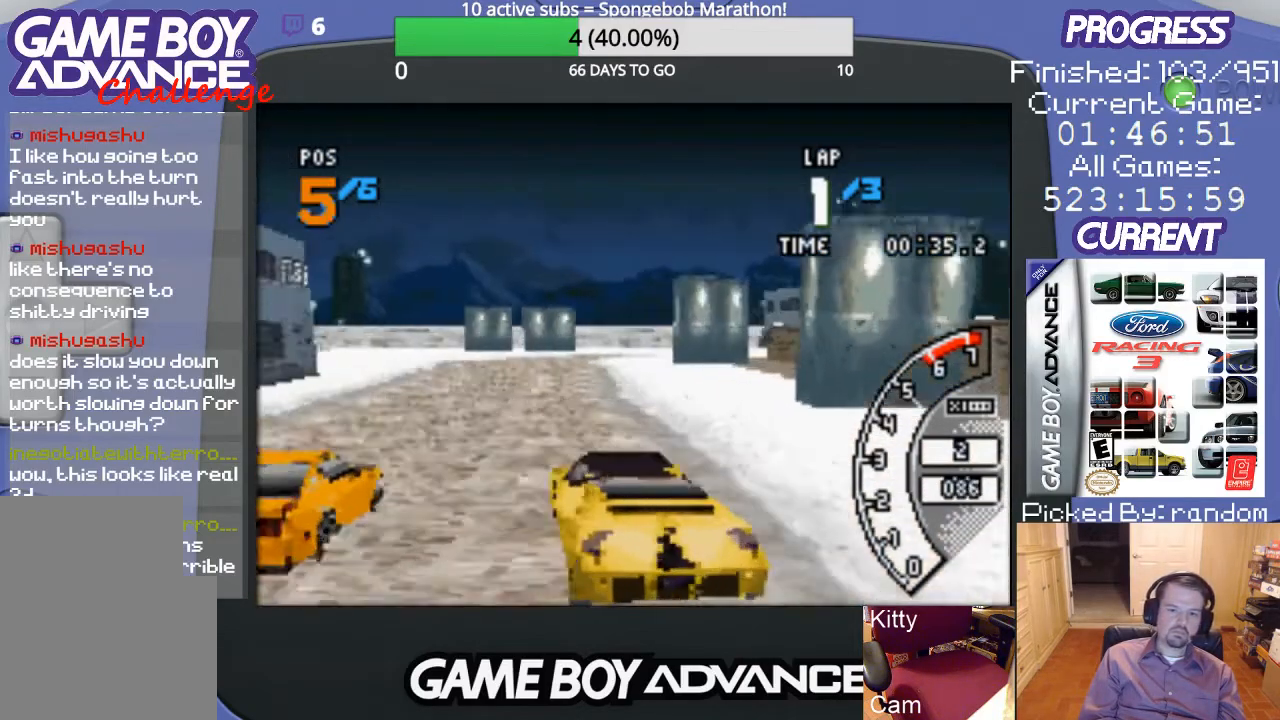
{"buttons": ["A", "DPAD_RIGHT"], "events": [[433, "DPAD_RIGHT", "down"]]}
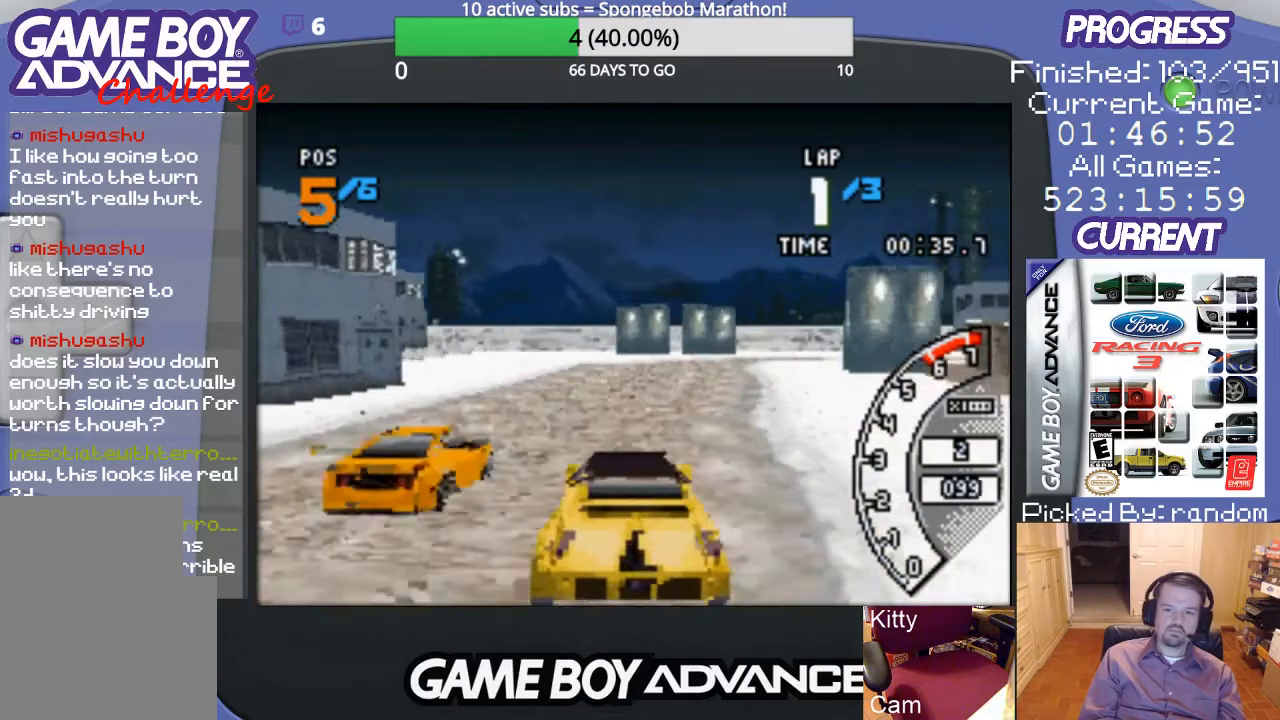
{"buttons": ["A"], "events": [[100, "DPAD_RIGHT", "up"], [300, "DPAD_RIGHT", "down"], [400, "DPAD_RIGHT", "up"]]}
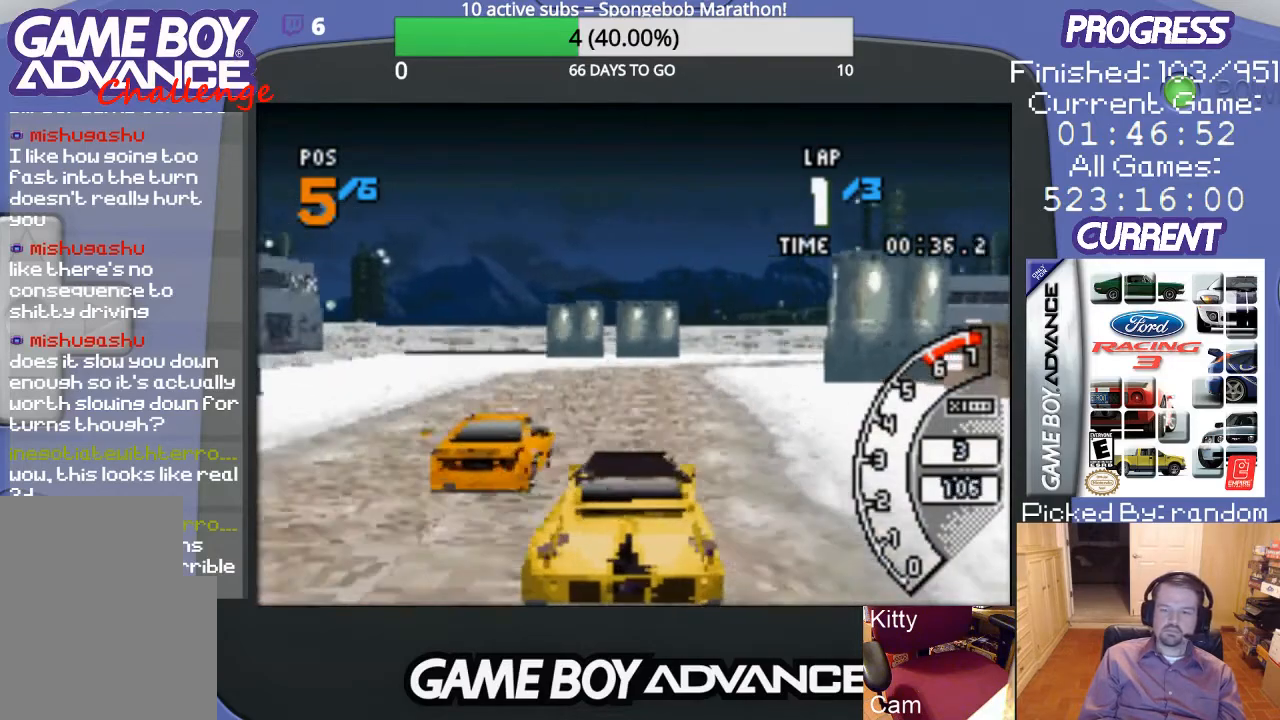
{"buttons": ["A"], "events": [[333, "DPAD_LEFT", "down"], [467, "DPAD_LEFT", "up"]]}
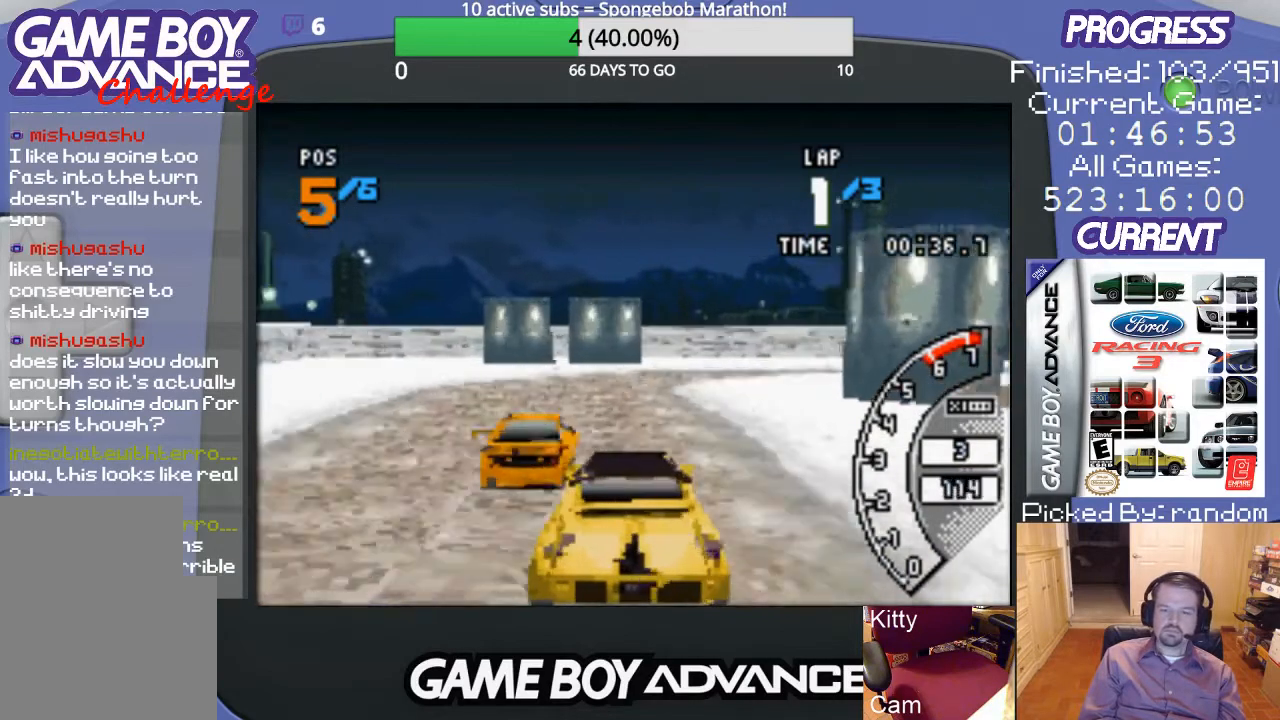
{"buttons": ["A", "DPAD_RIGHT"], "events": [[300, "DPAD_RIGHT", "down"]]}
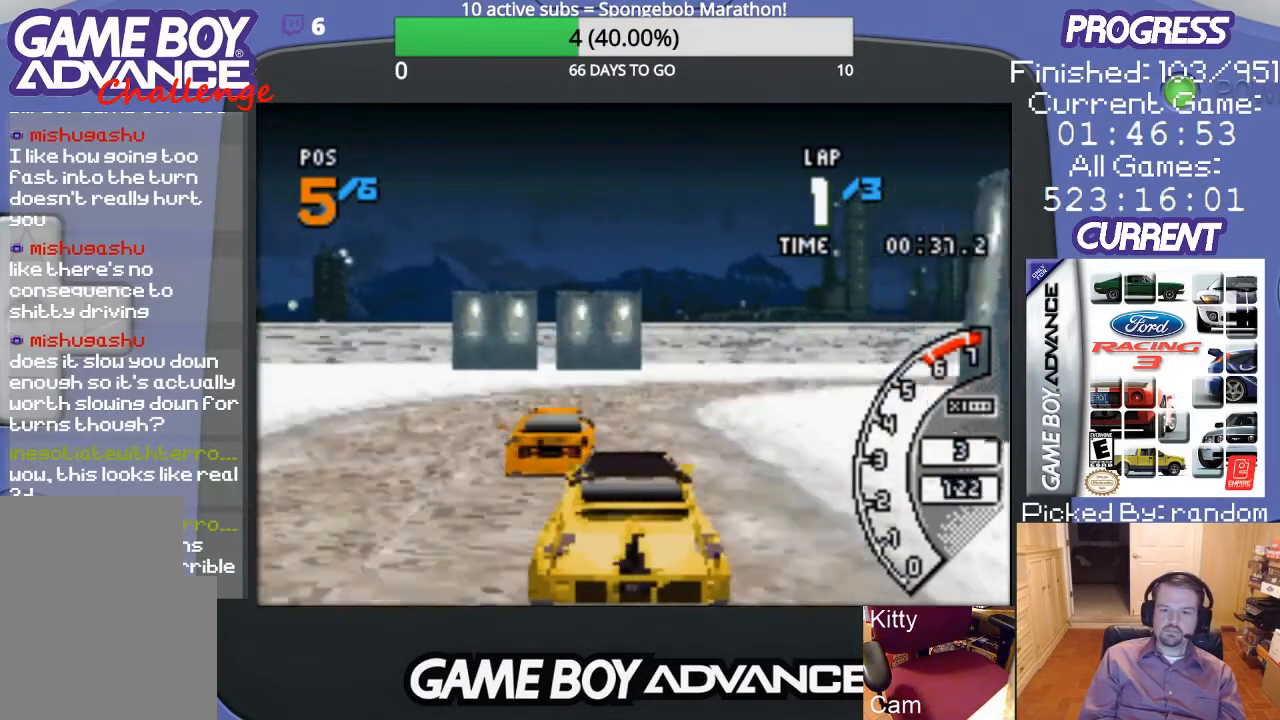
{"buttons": ["B", "DPAD_RIGHT"], "events": [[367, "B", "down"], [400, "A", "up"]]}
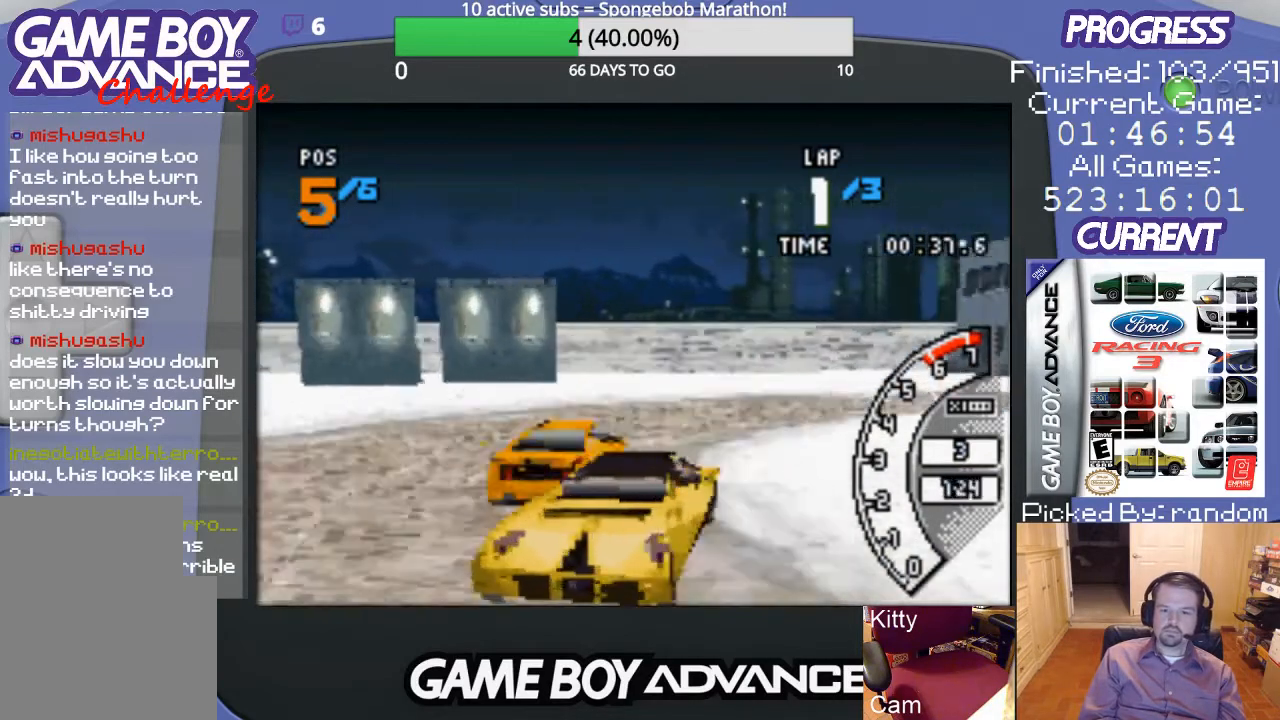
{"buttons": ["DPAD_UP", "DPAD_RIGHT"], "events": [[67, "B", "up"], [200, "DPAD_UP", "down"]]}
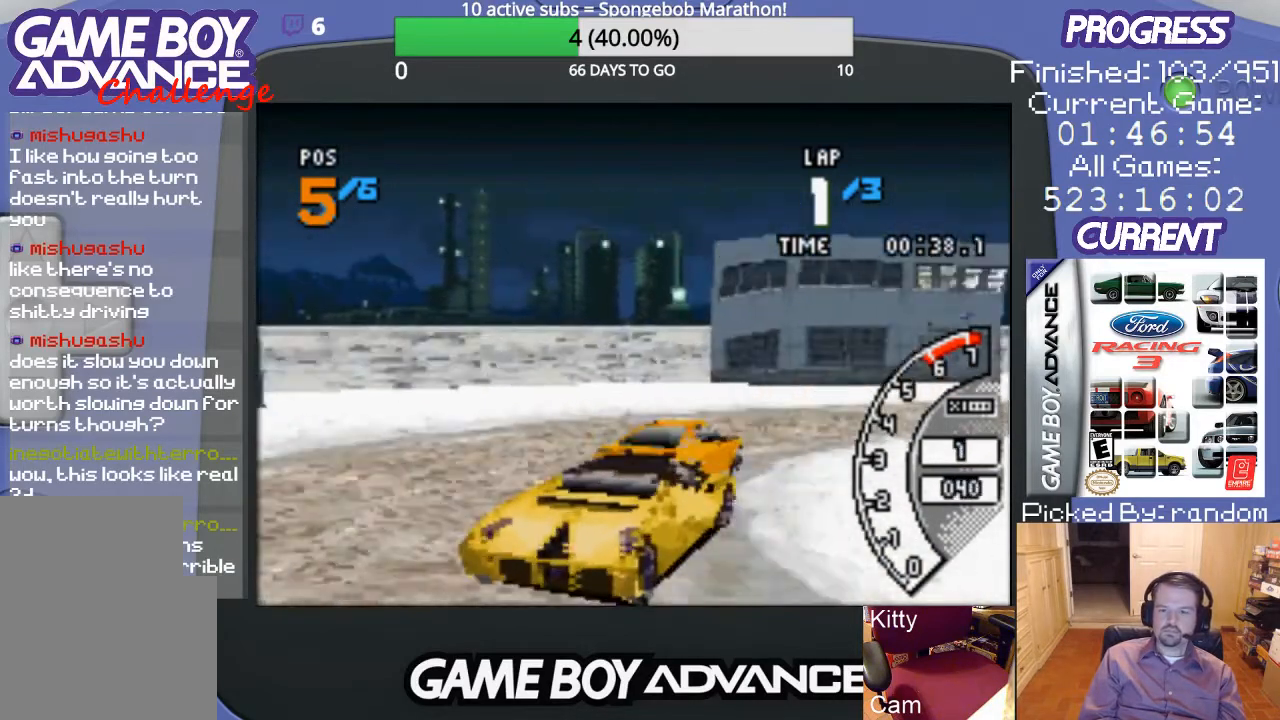
{"buttons": ["A"], "events": [[100, "A", "down"], [200, "DPAD_UP", "up"], [267, "DPAD_RIGHT", "up"]]}
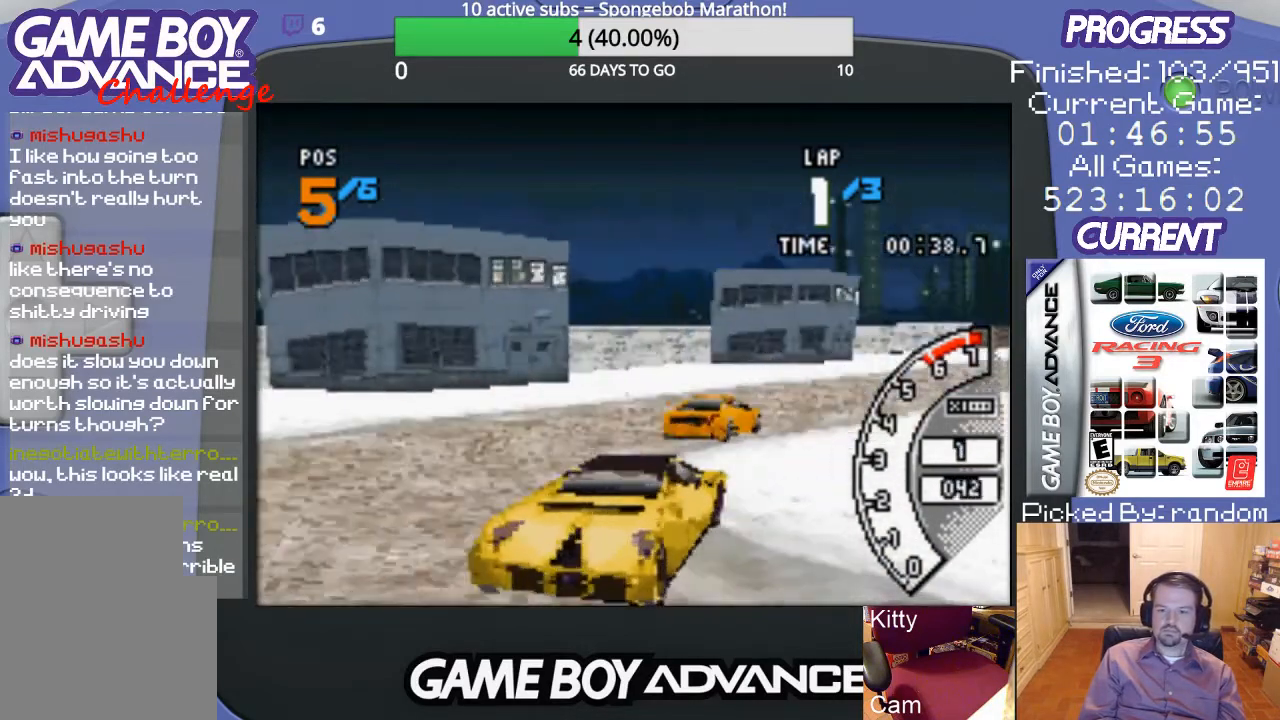
{"buttons": ["A", "DPAD_RIGHT"], "events": [[233, "DPAD_RIGHT", "down"]]}
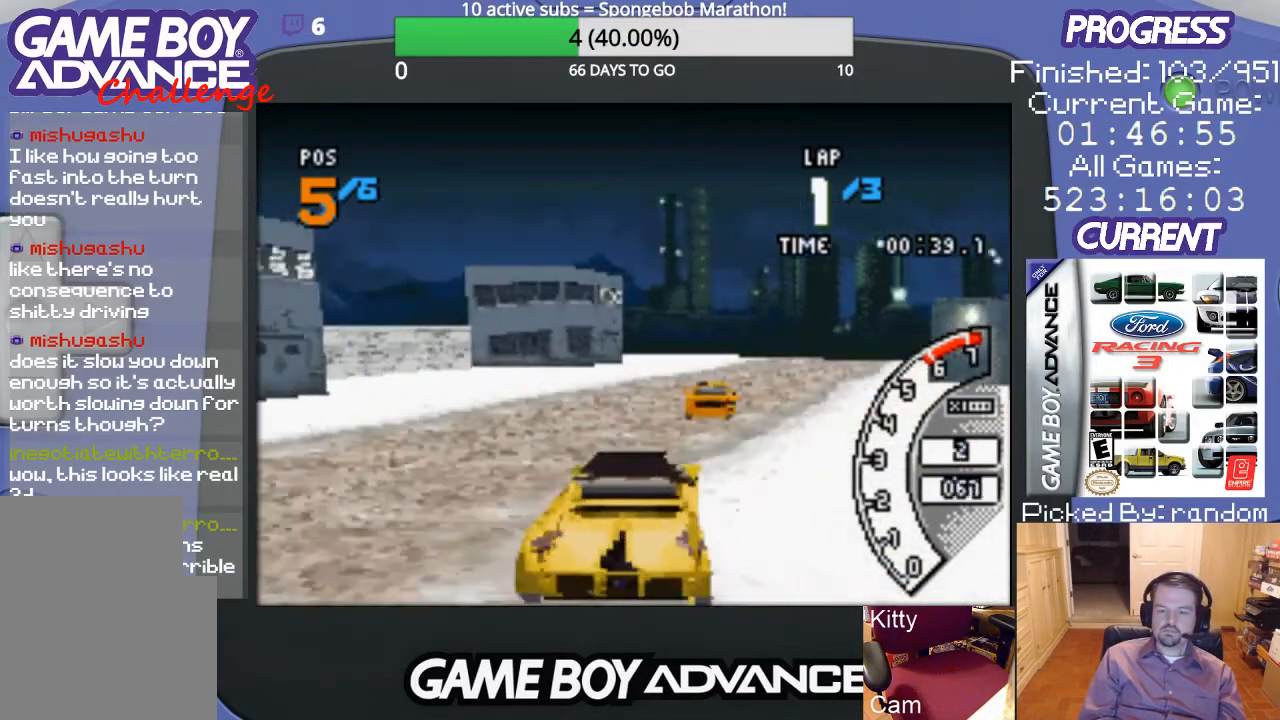
{"buttons": ["A"], "events": [[33, "DPAD_RIGHT", "up"]]}
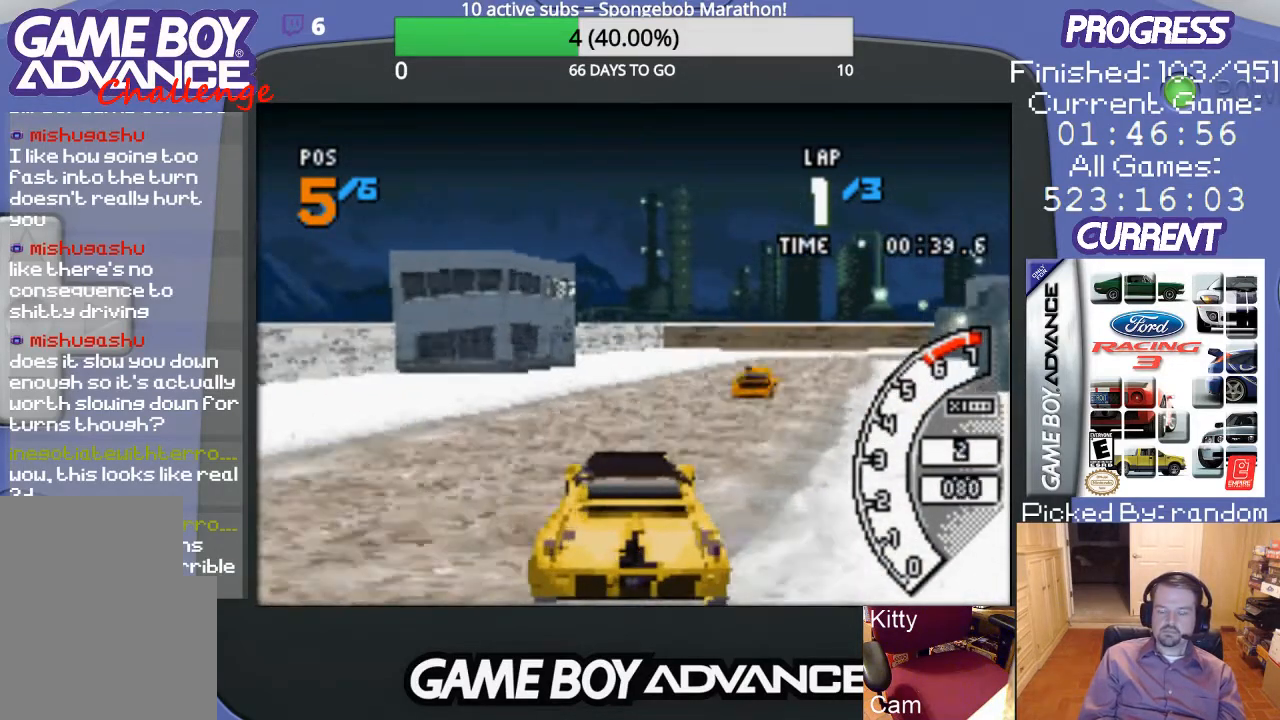
{"buttons": ["A"], "events": [[33, "DPAD_RIGHT", "down"], [433, "DPAD_RIGHT", "up"]]}
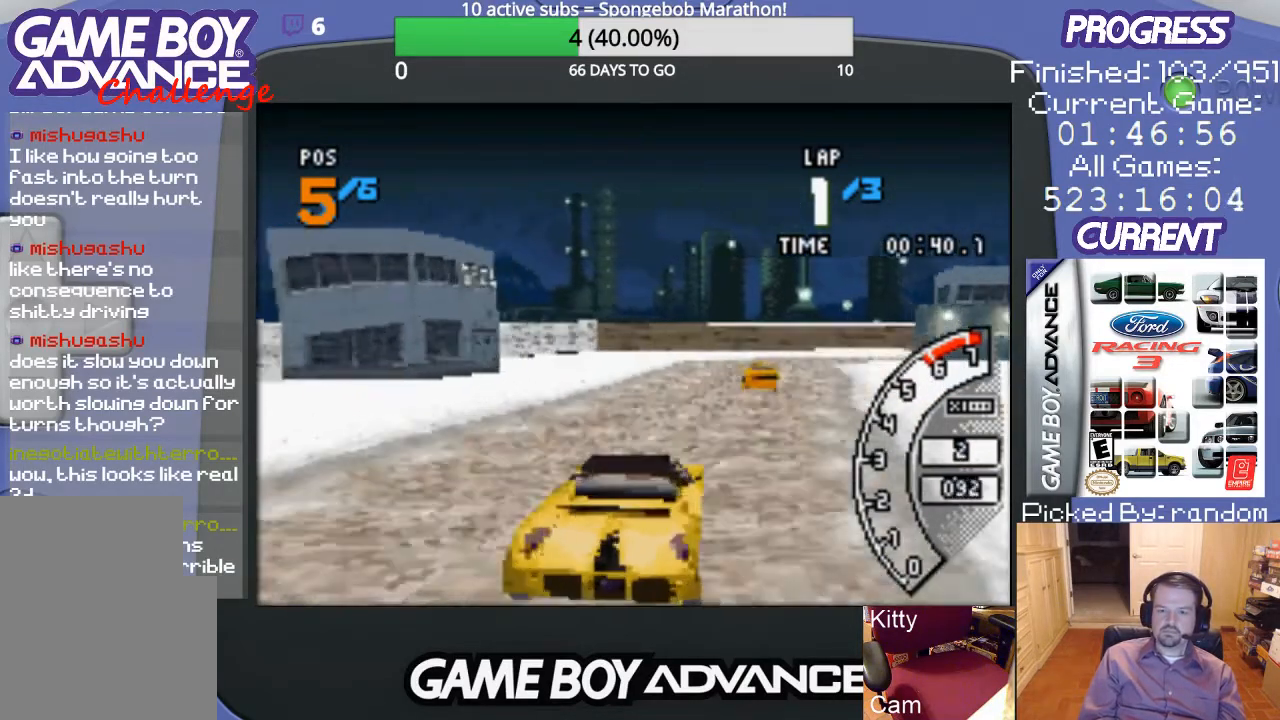
{"buttons": ["A"], "events": []}
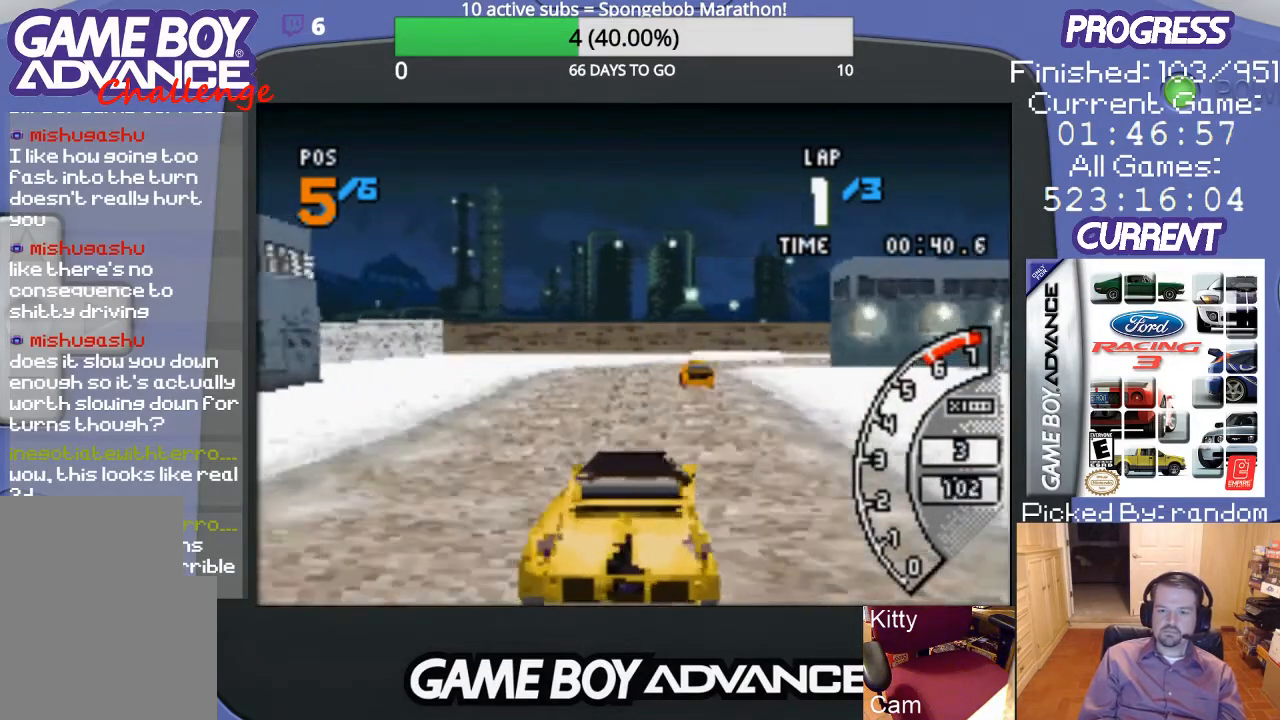
{"buttons": ["A"], "events": []}